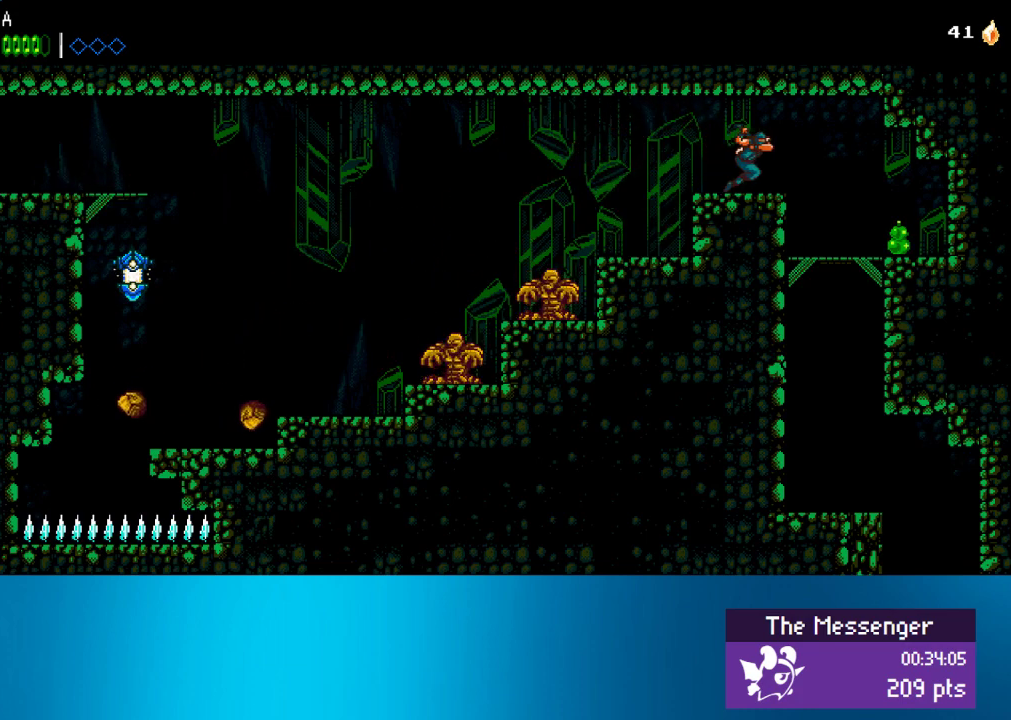
Gameplay with a controller (PlayStation layout); each line is a JSON object with the inputs held at the frame after it. "events" lists button and stick changes between this image and that frame as [ms after this image, input, new state], when the widget could be followed in between. Not read: L3 R3 right_stick.
{"buttons": ["DPAD_RIGHT"], "left_stick": "center", "events": []}
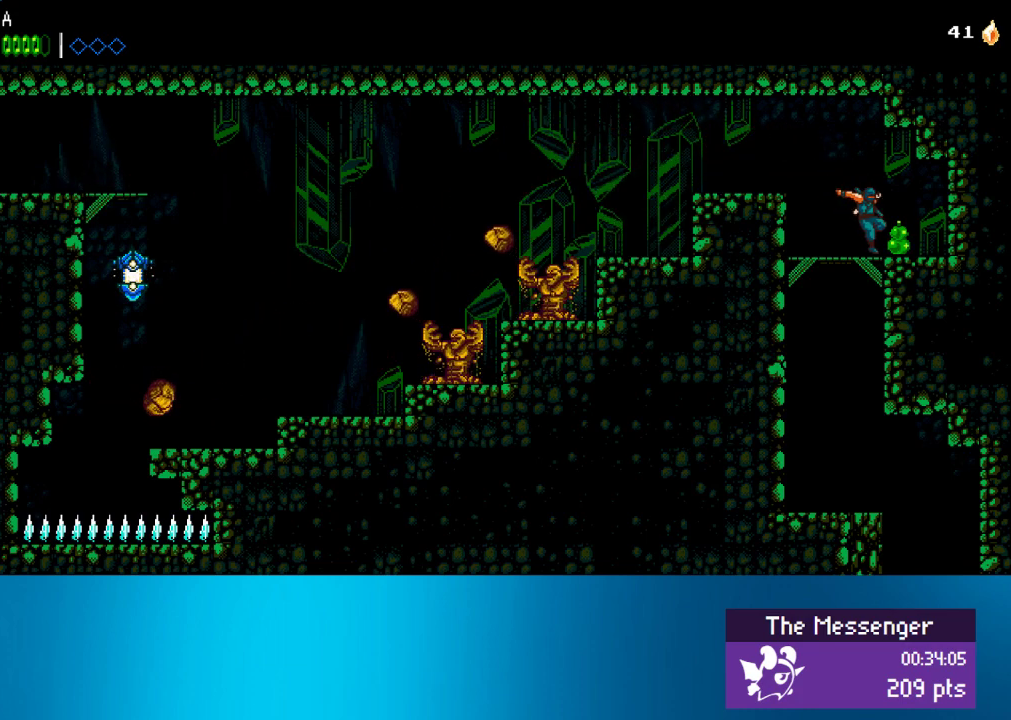
{"buttons": [], "left_stick": "center", "events": [[67, "DPAD_RIGHT", "up"], [100, "DPAD_LEFT", "down"], [233, "DPAD_DOWN", "down"], [267, "CROSS", "down"], [267, "DPAD_LEFT", "up"], [400, "CROSS", "up"], [450, "DPAD_DOWN", "up"]]}
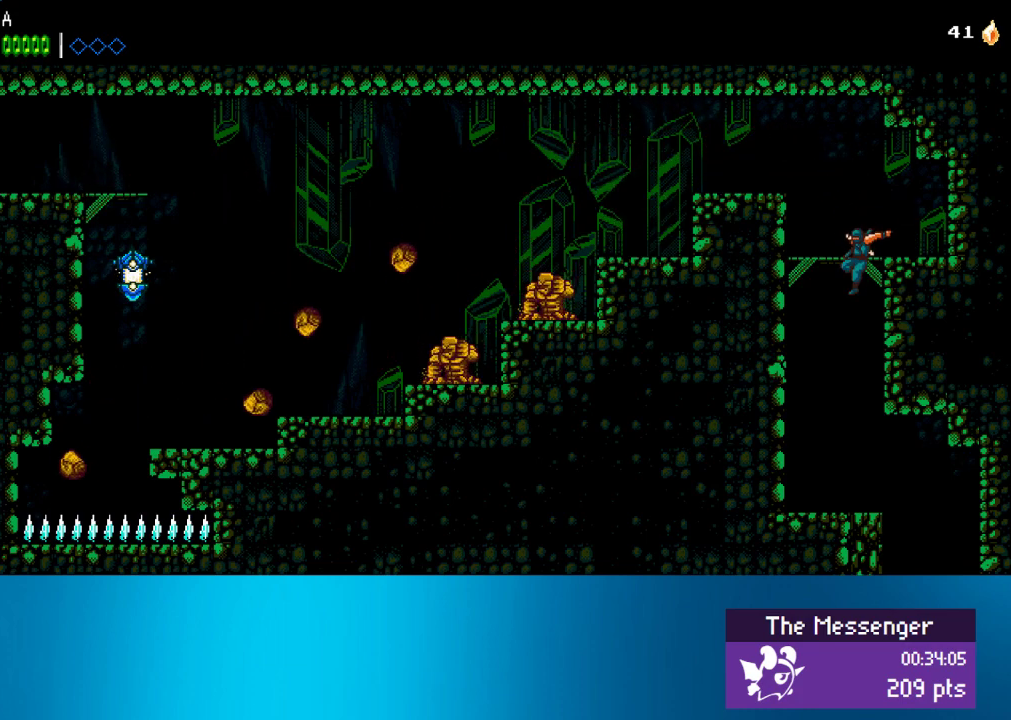
{"buttons": ["DPAD_RIGHT"], "left_stick": "center", "events": [[367, "DPAD_RIGHT", "down"]]}
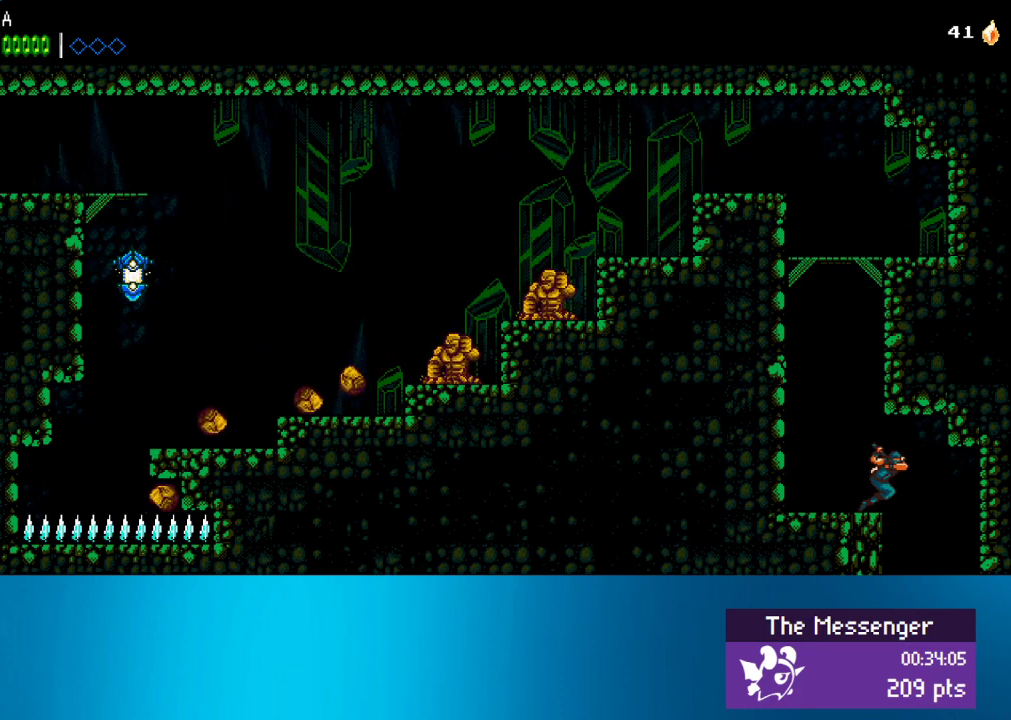
{"buttons": [], "left_stick": "center", "events": [[100, "DPAD_RIGHT", "up"]]}
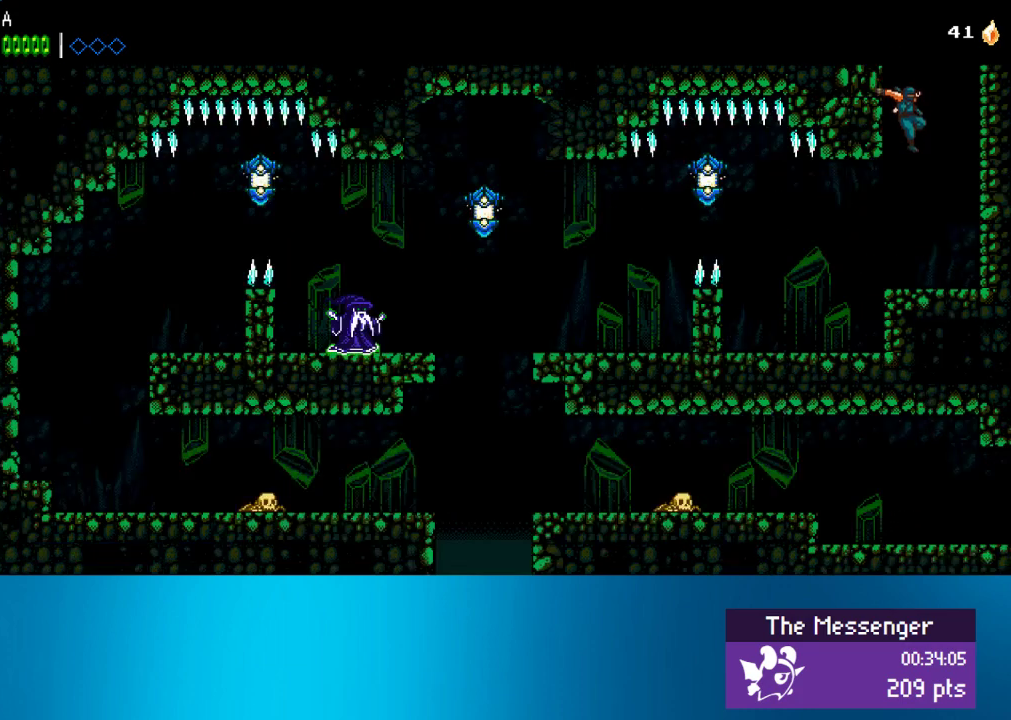
{"buttons": ["DPAD_LEFT"], "left_stick": "center", "events": [[33, "DPAD_LEFT", "down"]]}
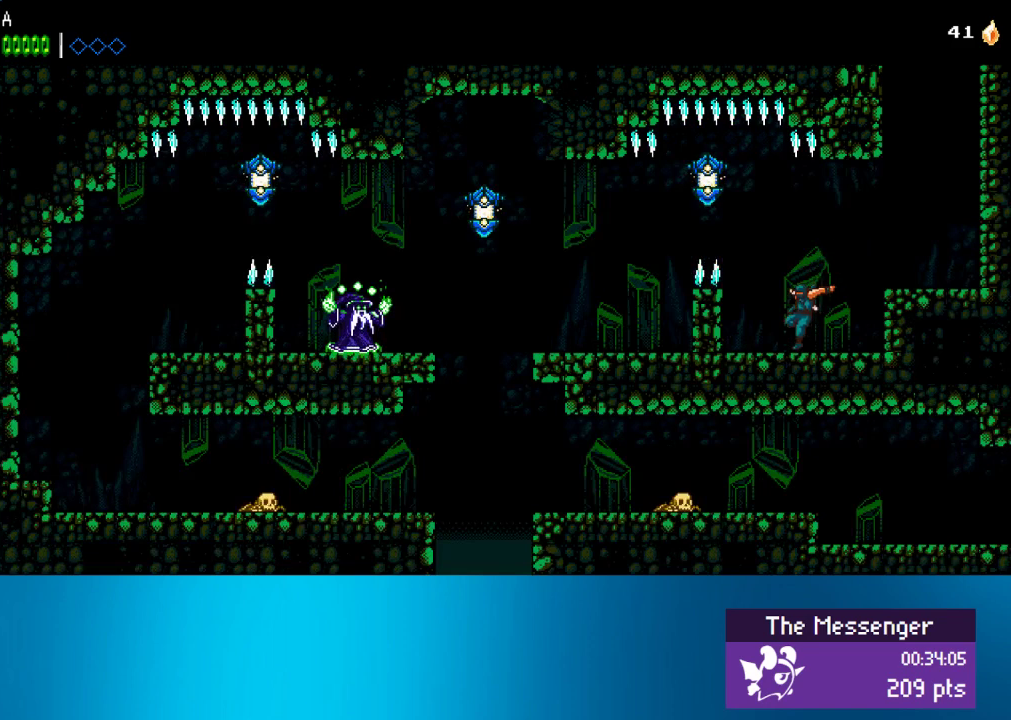
{"buttons": ["DPAD_LEFT"], "left_stick": "center", "events": [[100, "CROSS", "down"], [300, "SQUARE", "down"], [333, "CROSS", "up"], [417, "SQUARE", "up"]]}
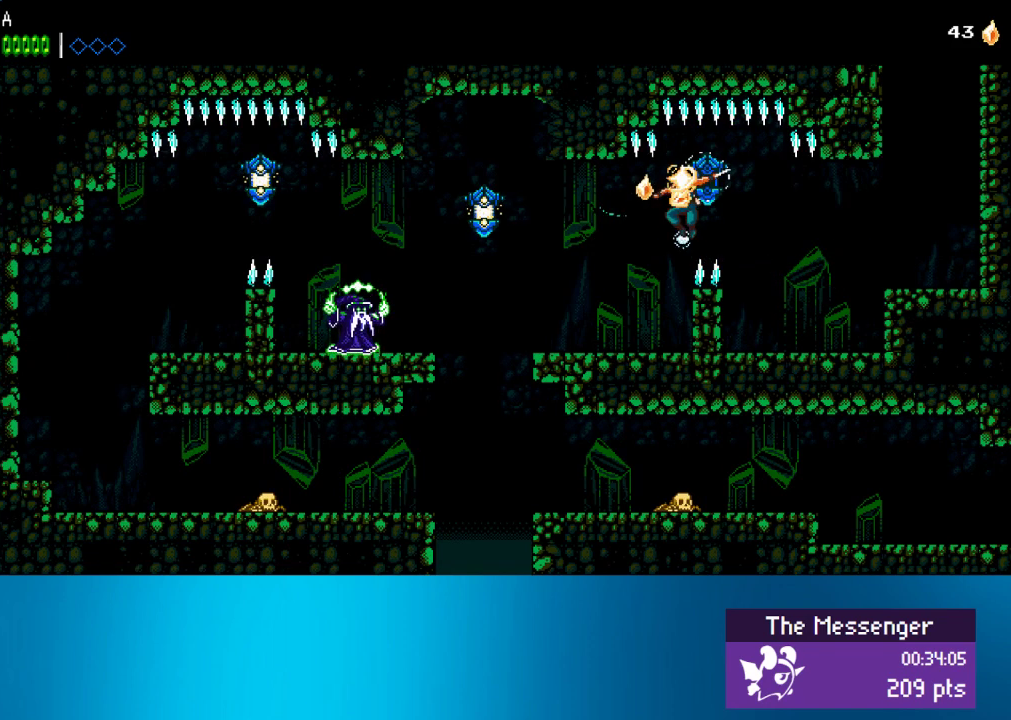
{"buttons": ["DPAD_LEFT"], "left_stick": "center", "events": [[433, "SQUARE", "down"], [500, "SQUARE", "up"]]}
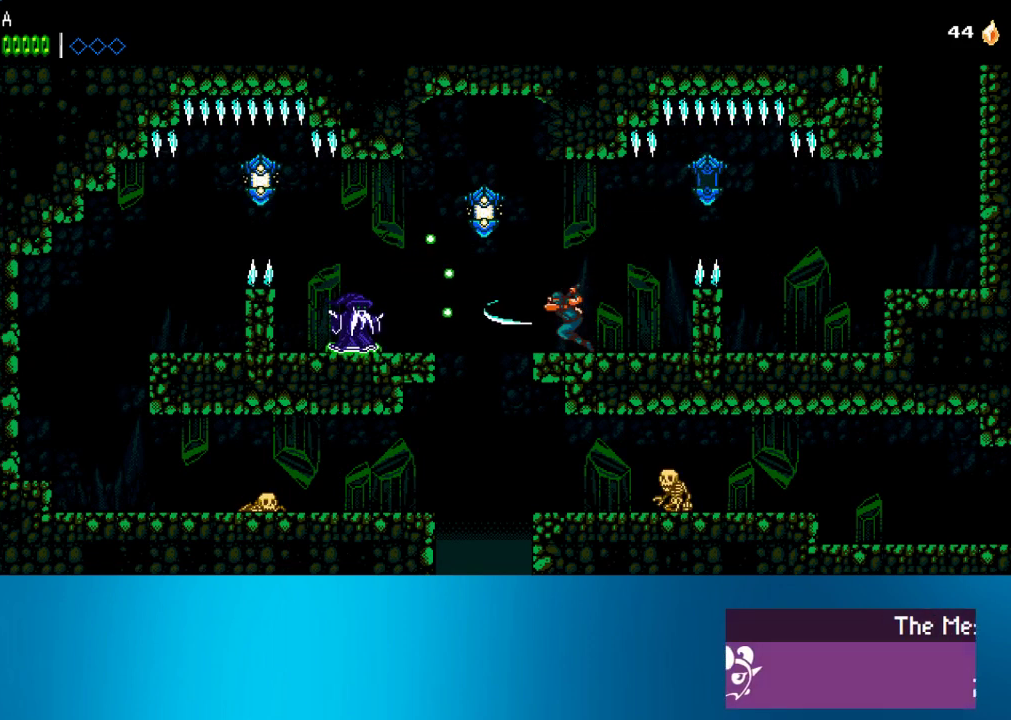
{"buttons": ["DPAD_RIGHT"], "left_stick": "center", "events": [[100, "SQUARE", "down"], [200, "SQUARE", "up"], [333, "DPAD_LEFT", "up"], [400, "DPAD_RIGHT", "down"]]}
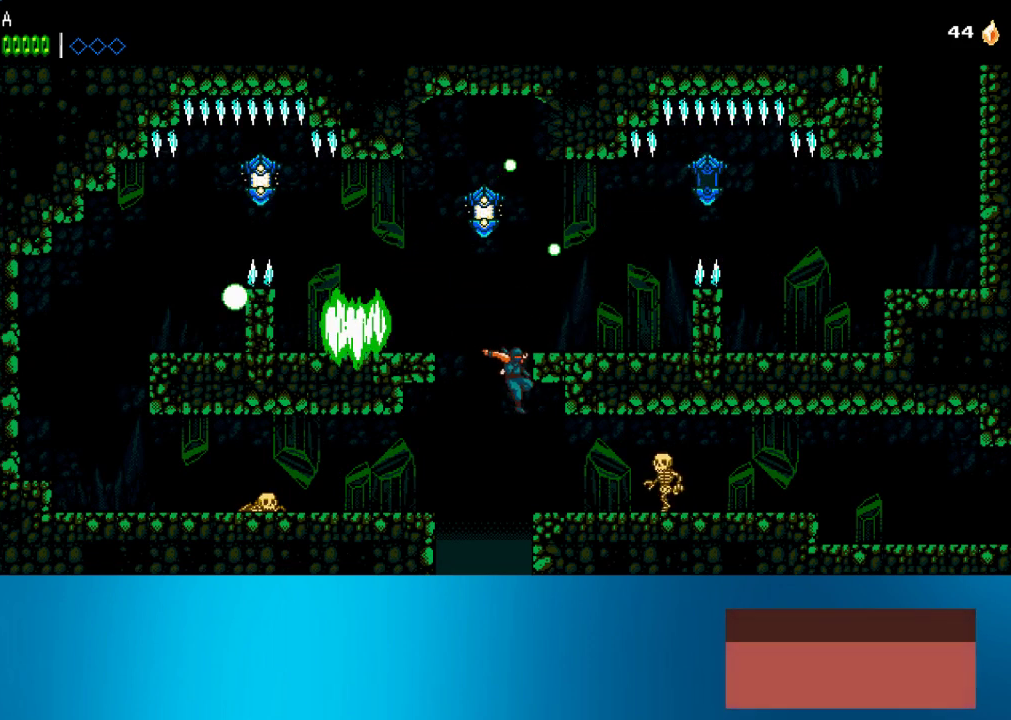
{"buttons": ["DPAD_RIGHT"], "left_stick": "center", "events": [[133, "SQUARE", "down"], [233, "SQUARE", "up"], [333, "SQUARE", "down"], [433, "SQUARE", "up"]]}
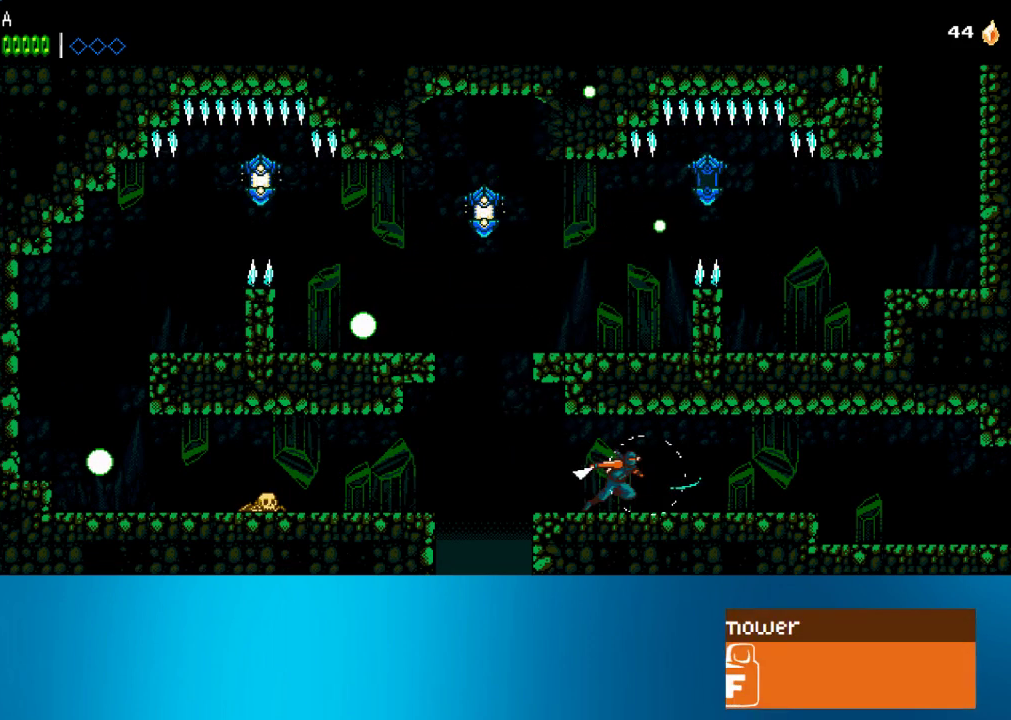
{"buttons": ["DPAD_RIGHT"], "left_stick": "center", "events": []}
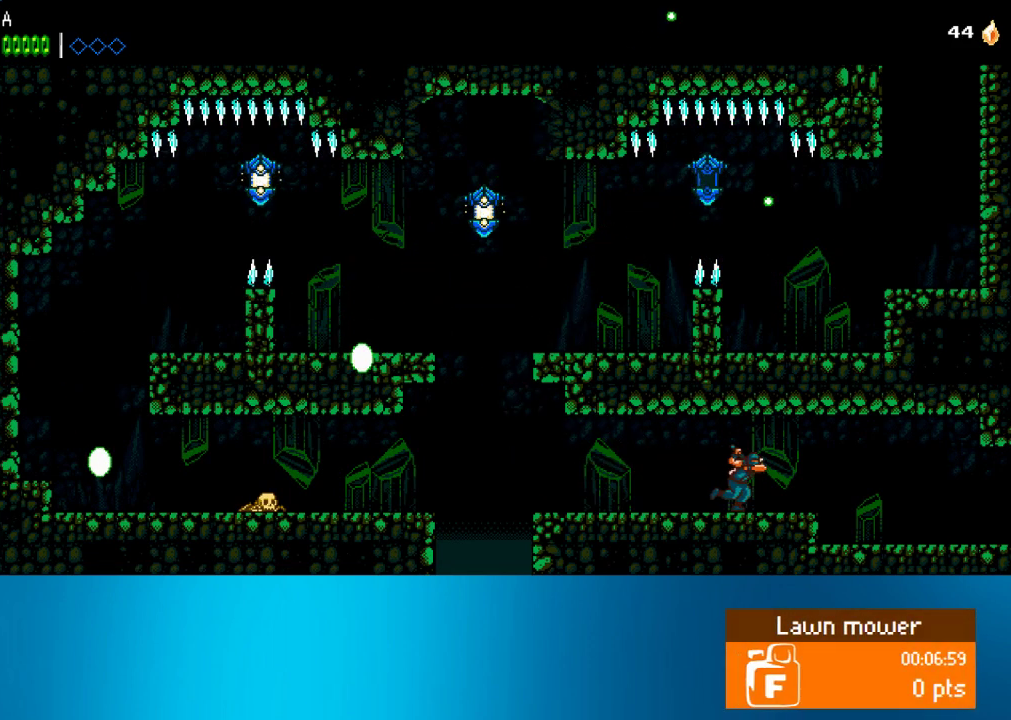
{"buttons": ["DPAD_RIGHT"], "left_stick": "center", "events": []}
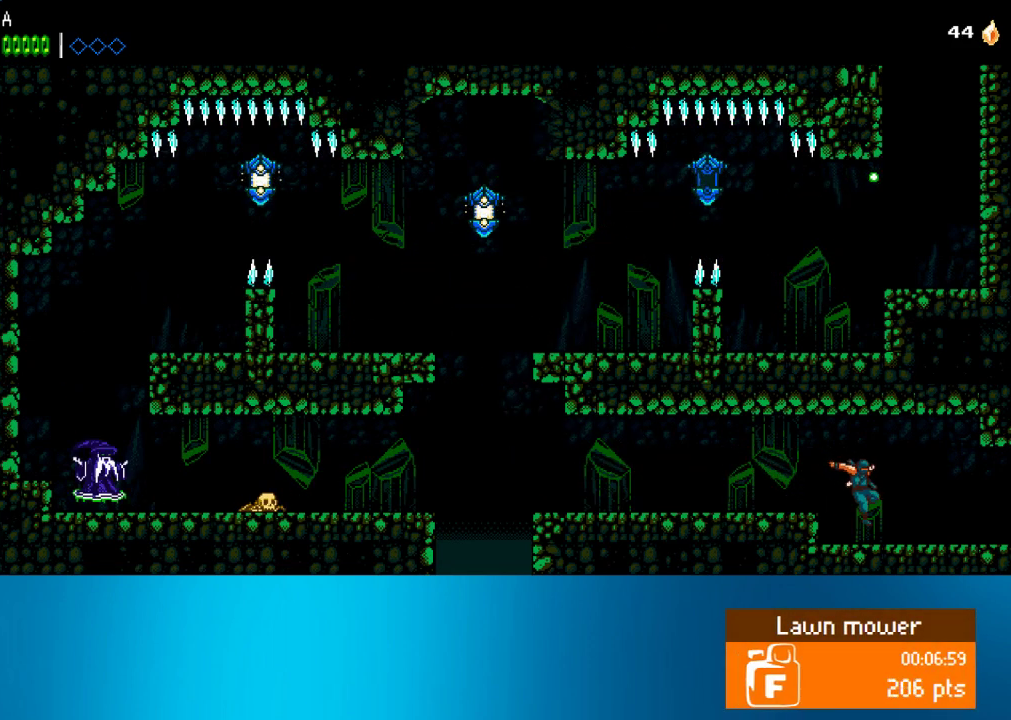
{"buttons": ["DPAD_RIGHT"], "left_stick": "center", "events": []}
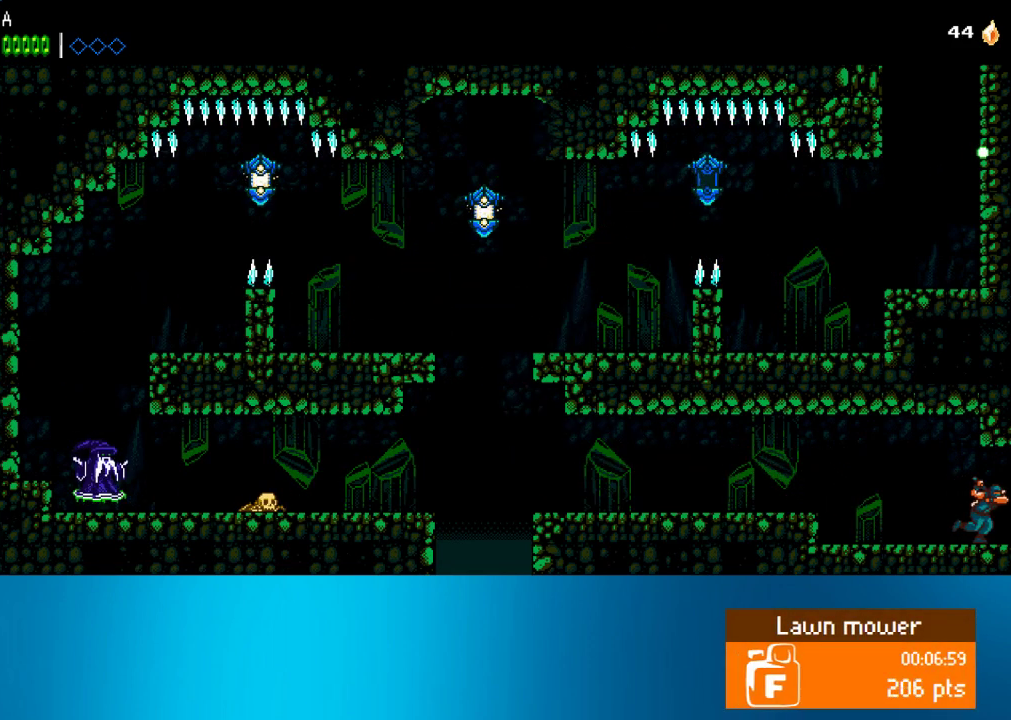
{"buttons": ["DPAD_RIGHT"], "left_stick": "center", "events": []}
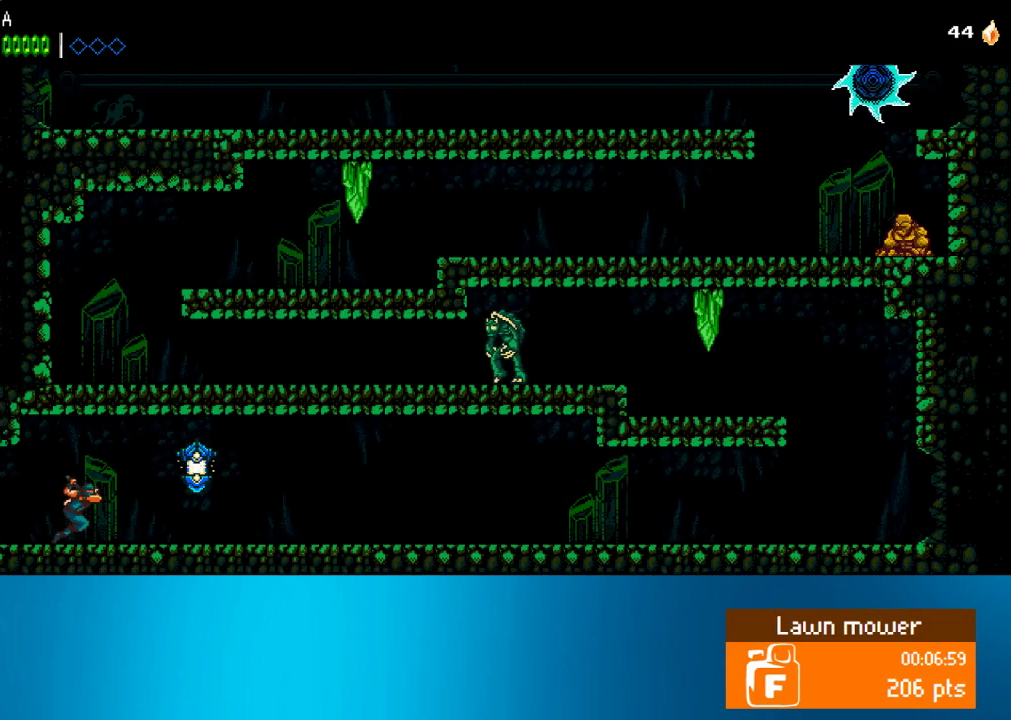
{"buttons": ["DPAD_RIGHT"], "left_stick": "center", "events": [[100, "SQUARE", "down"], [233, "SQUARE", "up"]]}
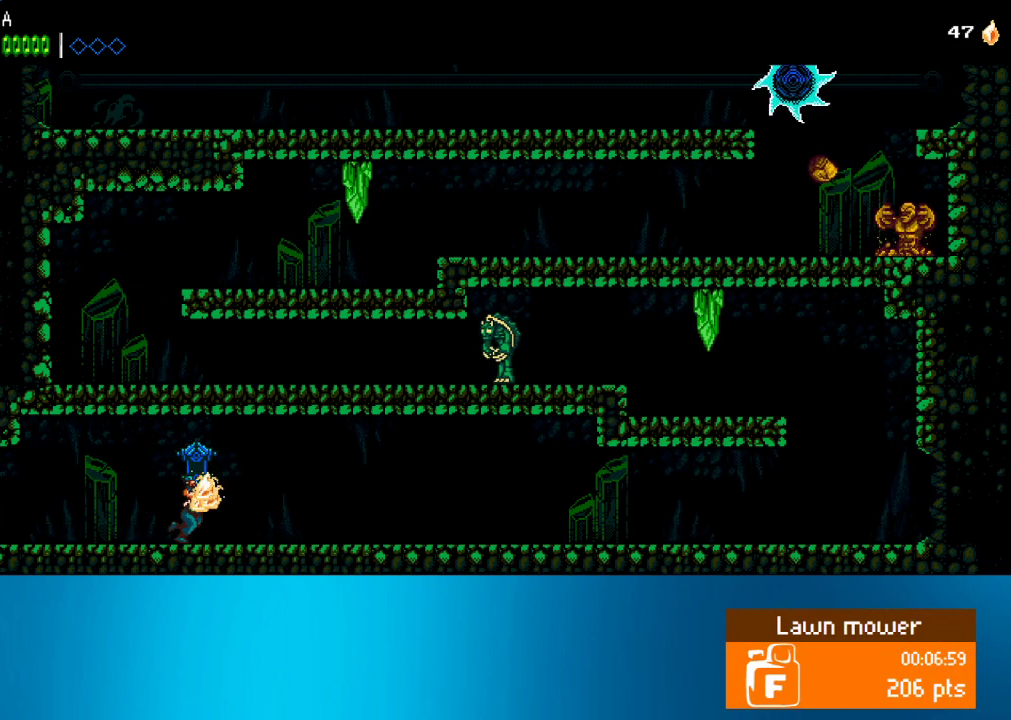
{"buttons": ["DPAD_RIGHT"], "left_stick": "center", "events": []}
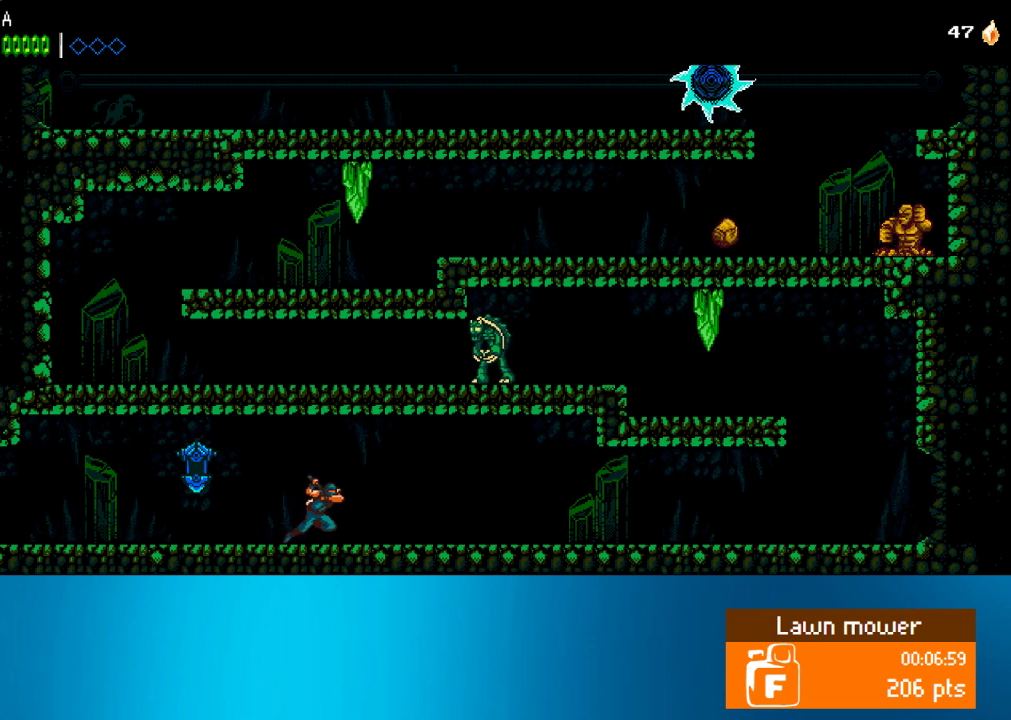
{"buttons": ["DPAD_RIGHT"], "left_stick": "center", "events": []}
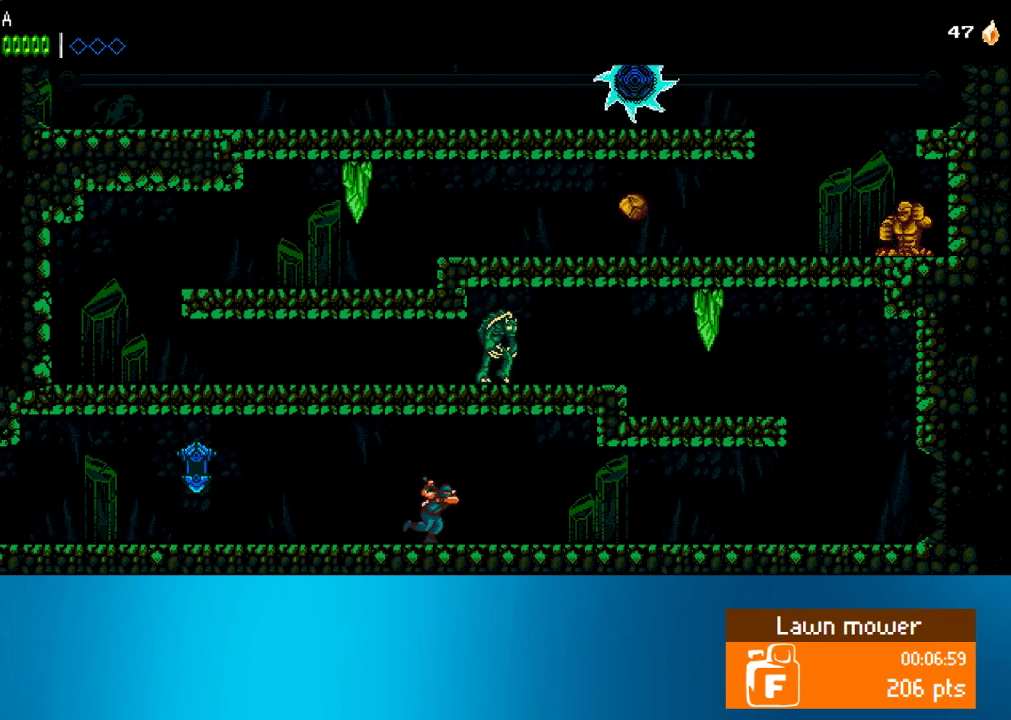
{"buttons": ["DPAD_RIGHT"], "left_stick": "center", "events": []}
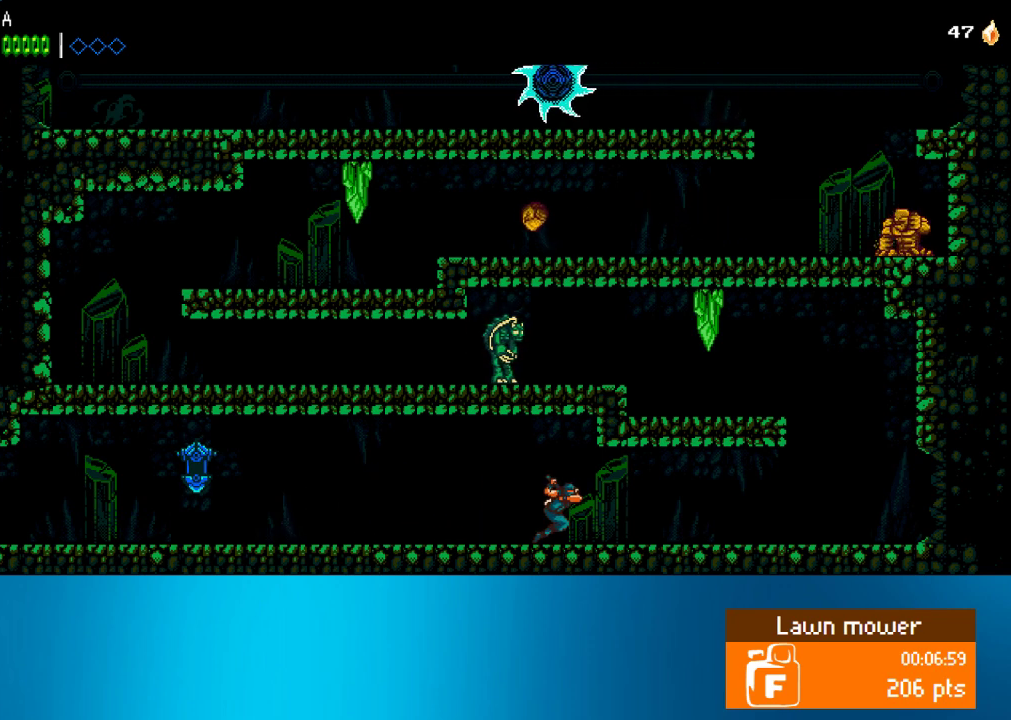
{"buttons": ["DPAD_RIGHT"], "left_stick": "center", "events": []}
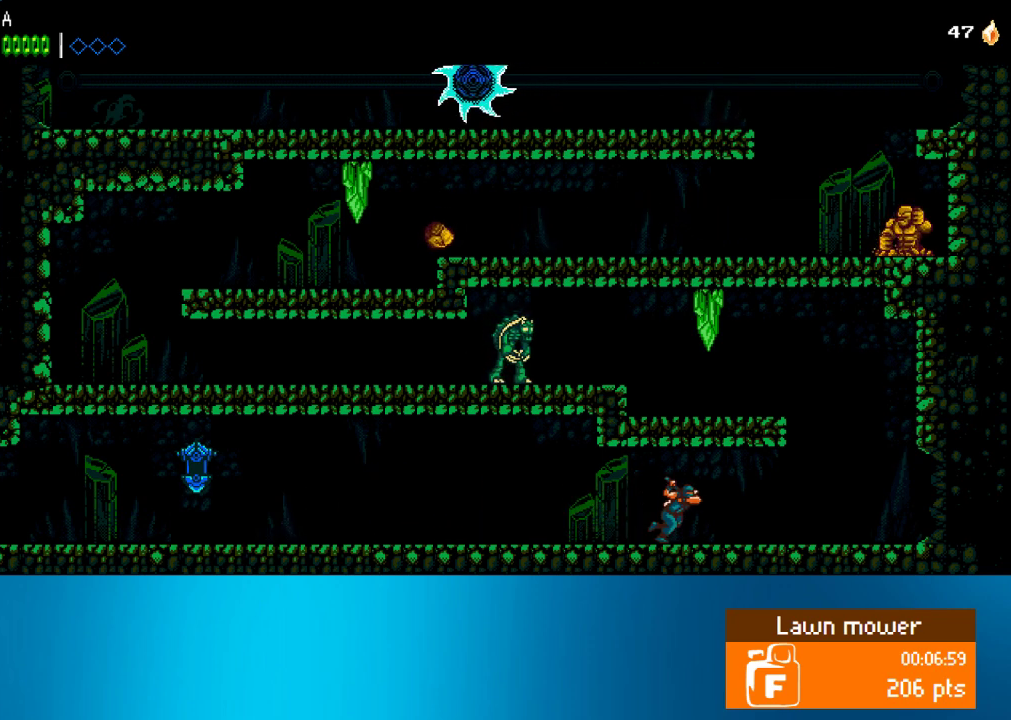
{"buttons": ["CROSS", "DPAD_RIGHT"], "left_stick": "center", "events": [[500, "CROSS", "down"]]}
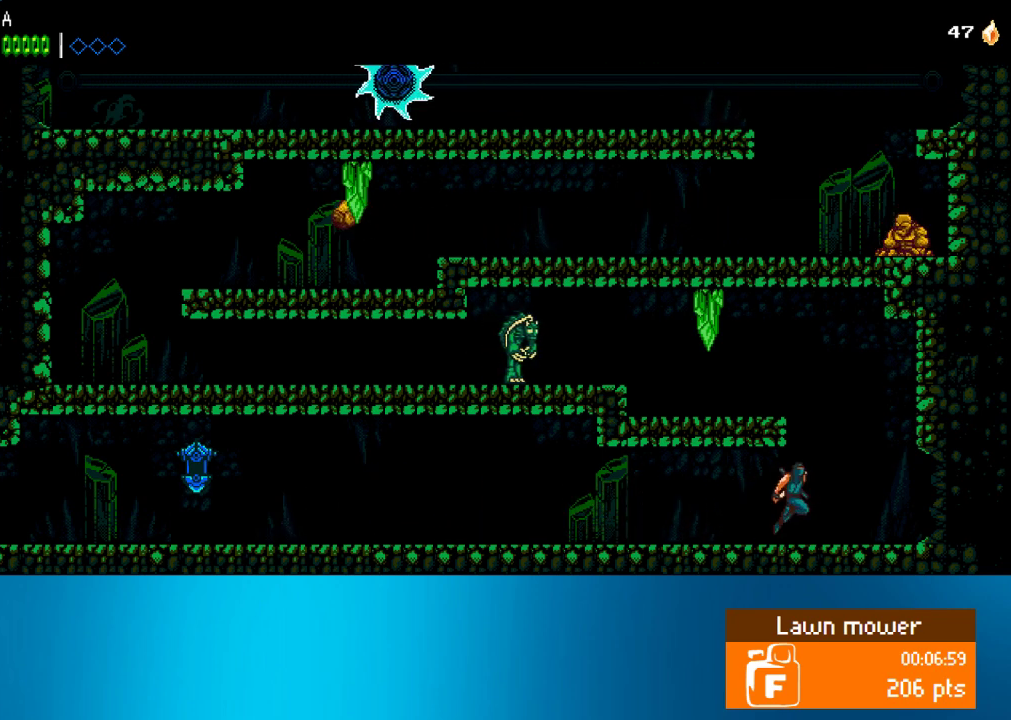
{"buttons": ["DPAD_LEFT"], "left_stick": "center", "events": [[100, "DPAD_RIGHT", "up"], [167, "DPAD_LEFT", "down"], [300, "CROSS", "up"]]}